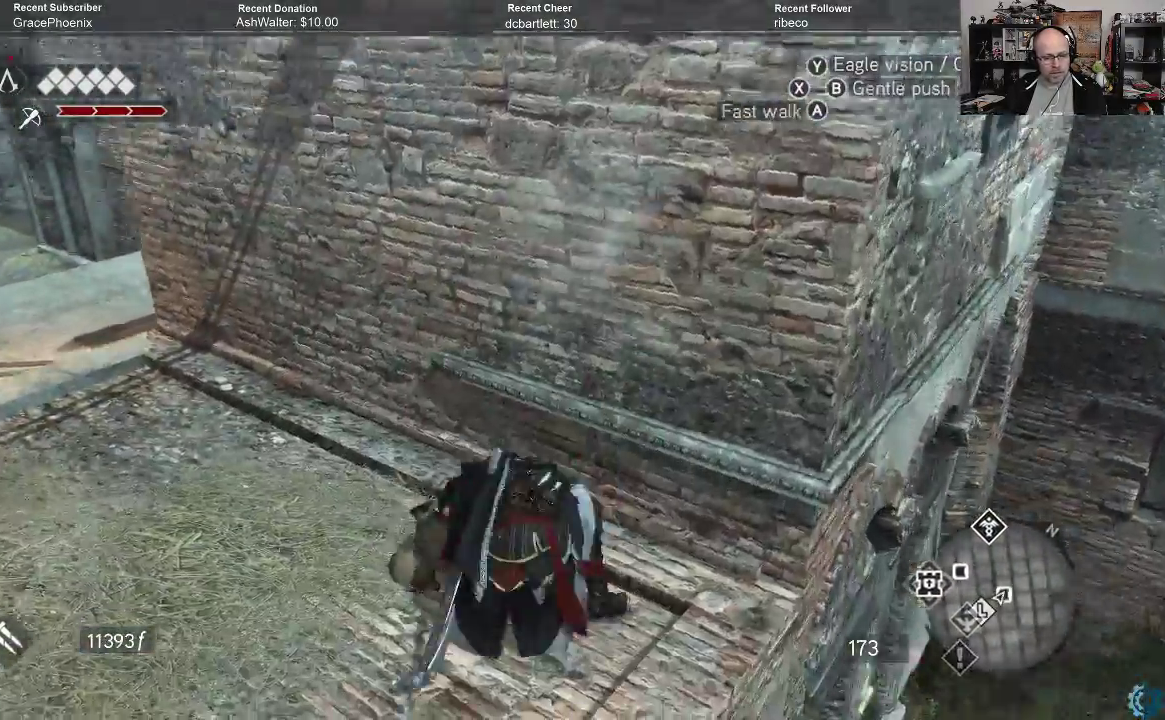
Gameplay with a controller (Xbox layout); each line is a JSON object with the inputs held at the frame after it. "events" lists button and stick changes between this image and that frame as [ms after this image, input, new state], when the widget could be followed in between.
{"buttons": [], "left_stick": "center", "right_stick": "down-right", "events": [[500, "right_stick", "down-right"]]}
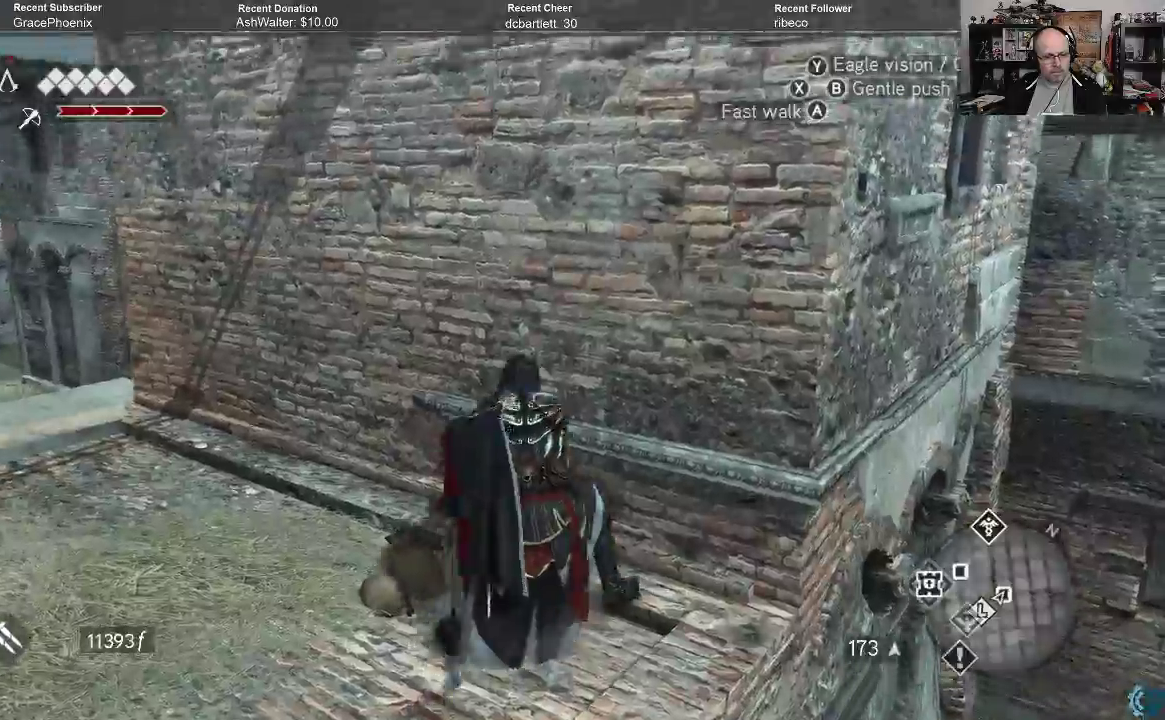
{"buttons": [], "left_stick": "down-right", "right_stick": "down-left", "events": [[433, "left_stick", "down-right"], [433, "right_stick", "down-left"]]}
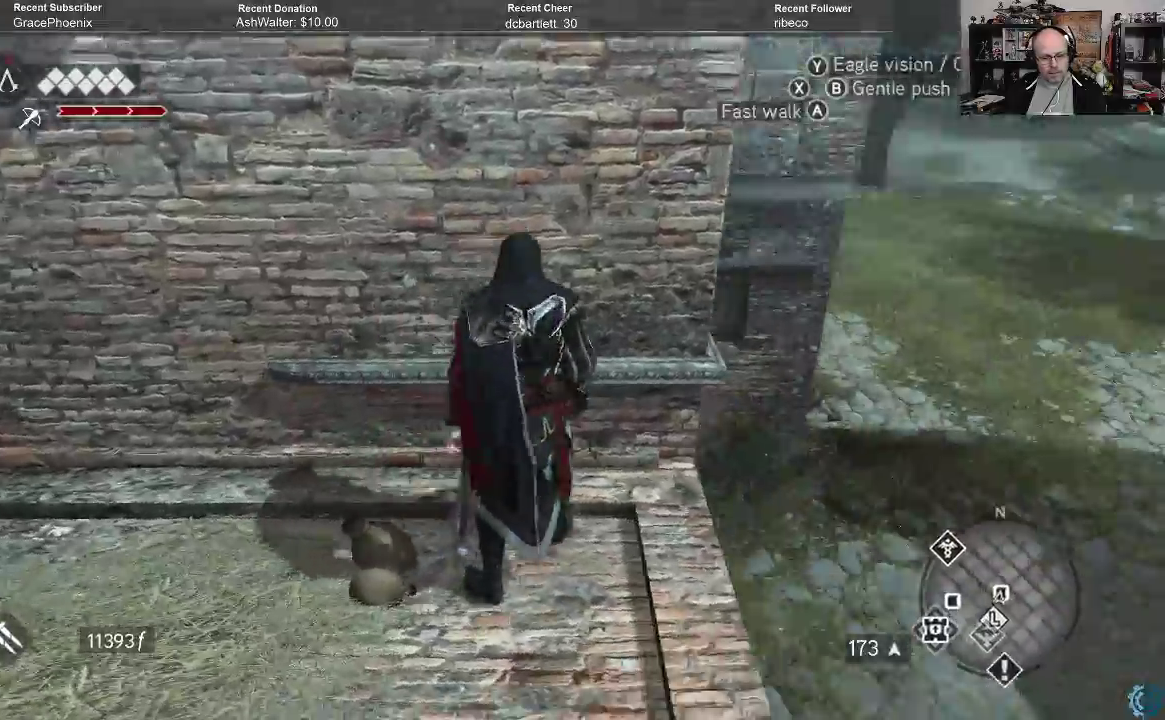
{"buttons": [], "left_stick": "center", "right_stick": "left", "events": [[167, "right_stick", "center"], [200, "left_stick", "center"], [433, "right_stick", "left"]]}
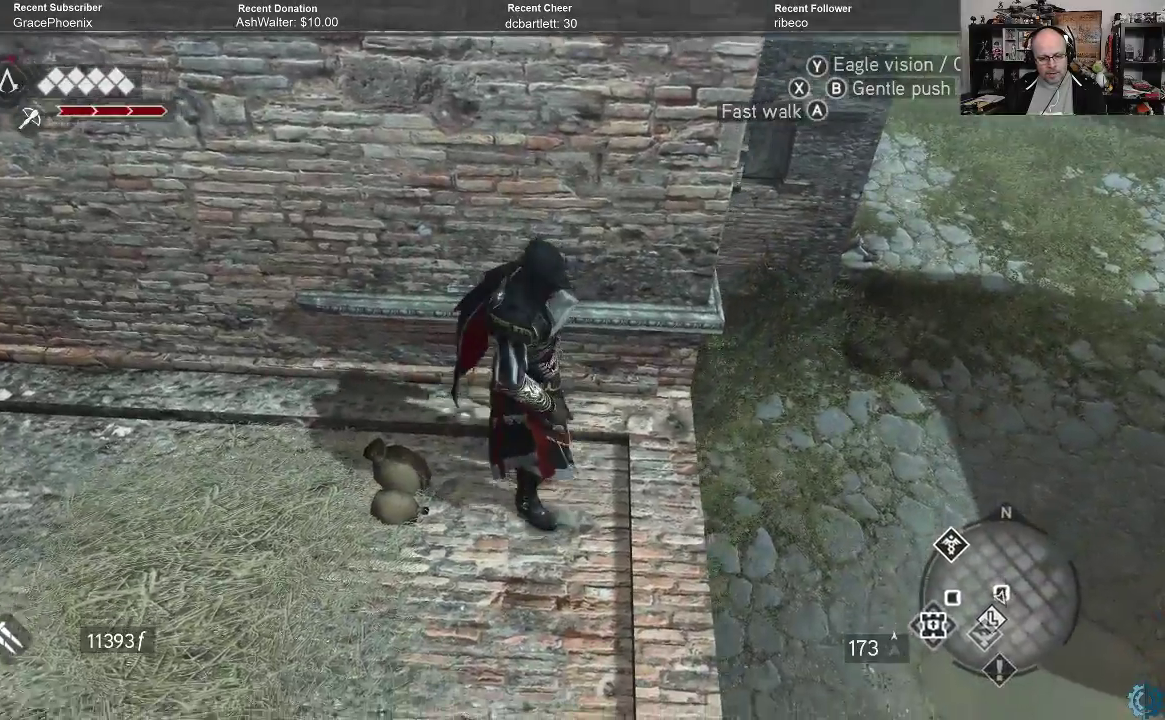
{"buttons": [], "left_stick": "center", "right_stick": "center", "events": [[133, "left_stick", "down-right"], [333, "right_stick", "up-left"], [433, "right_stick", "center"], [467, "left_stick", "center"]]}
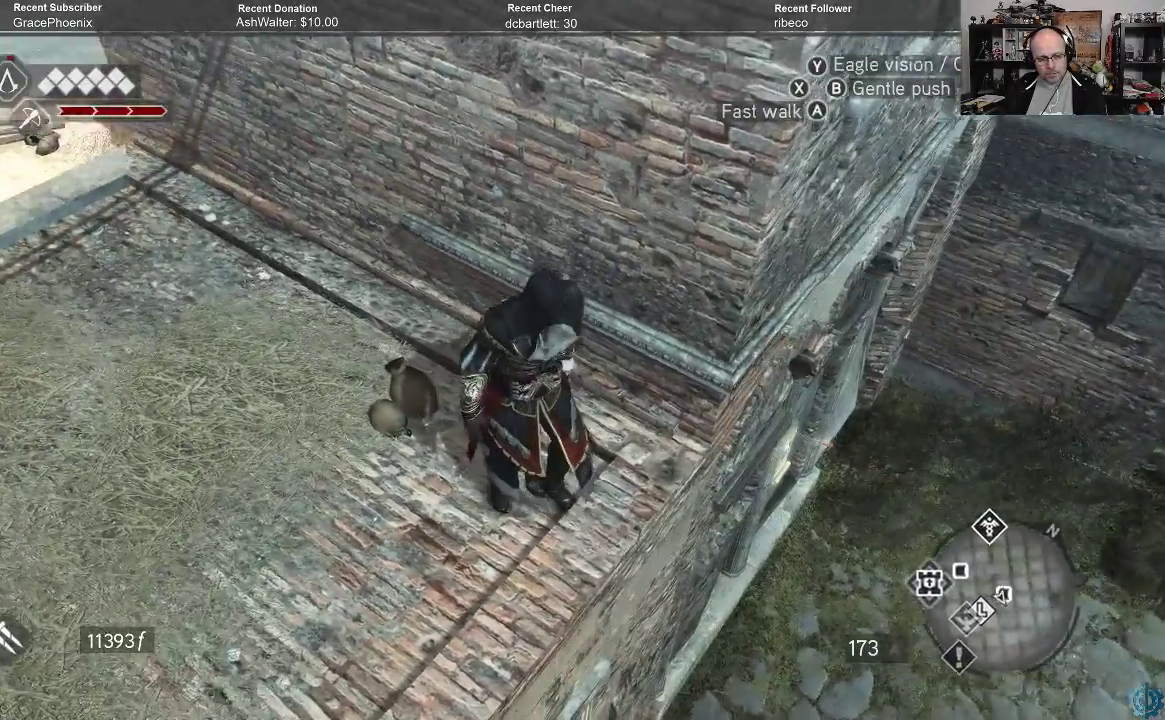
{"buttons": [], "left_stick": "center", "right_stick": "center", "events": []}
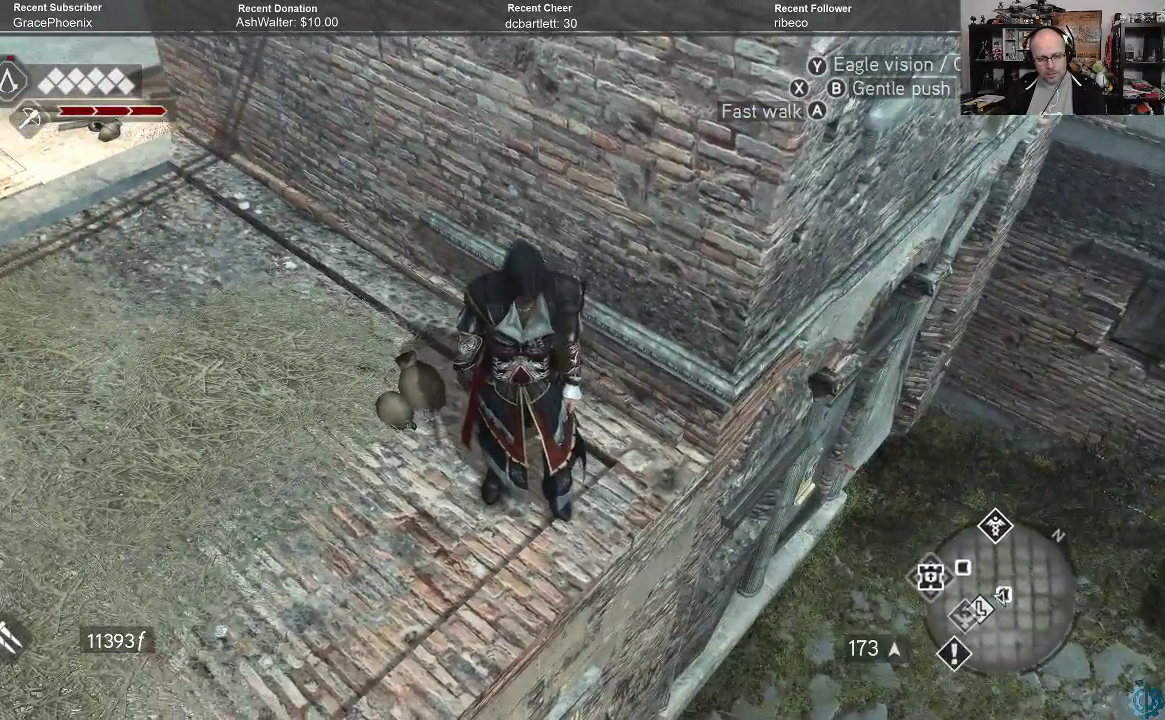
{"buttons": [], "left_stick": "down-right", "right_stick": "down", "events": [[133, "right_stick", "right"], [267, "left_stick", "down"], [300, "right_stick", "down"], [367, "left_stick", "down-right"]]}
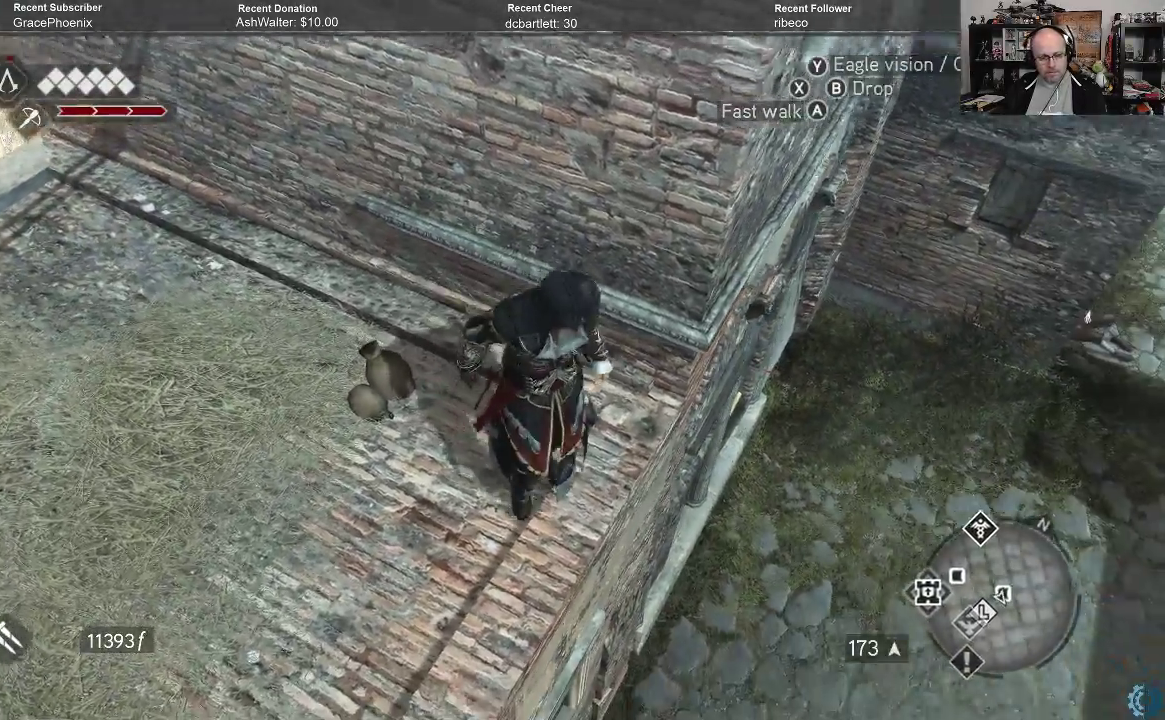
{"buttons": [], "left_stick": "center", "right_stick": "center", "events": [[67, "right_stick", "center"], [200, "left_stick", "center"], [300, "B", "down"], [400, "B", "up"]]}
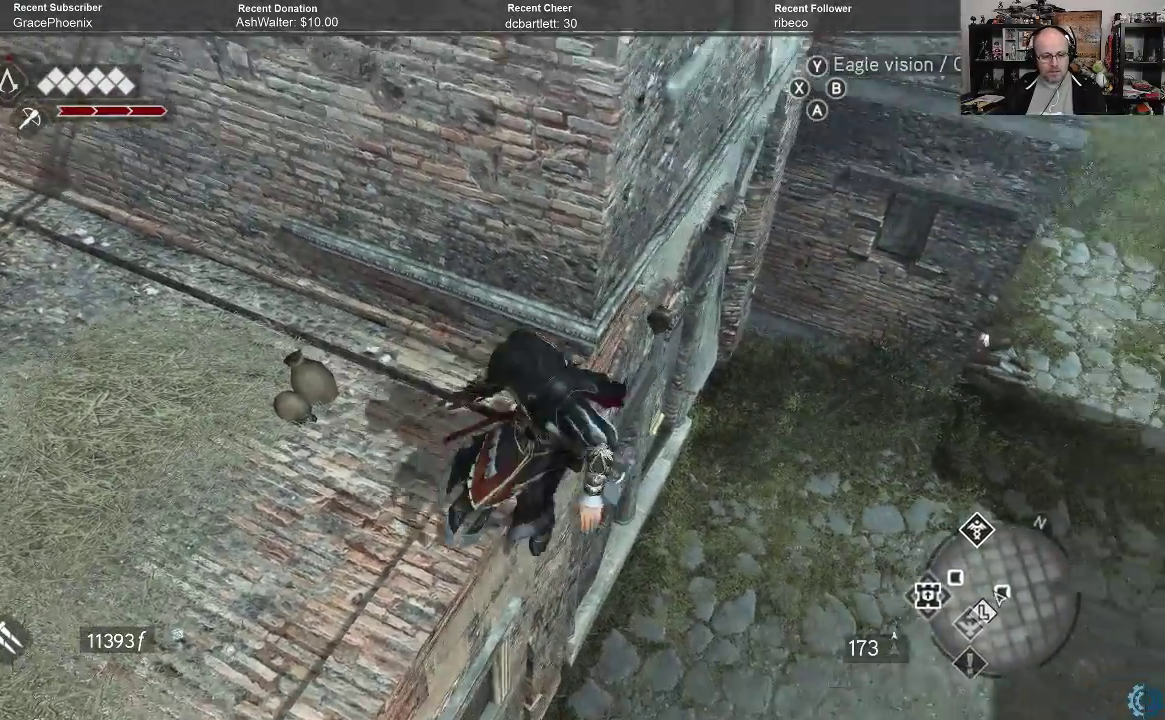
{"buttons": [], "left_stick": "center", "right_stick": "center", "events": []}
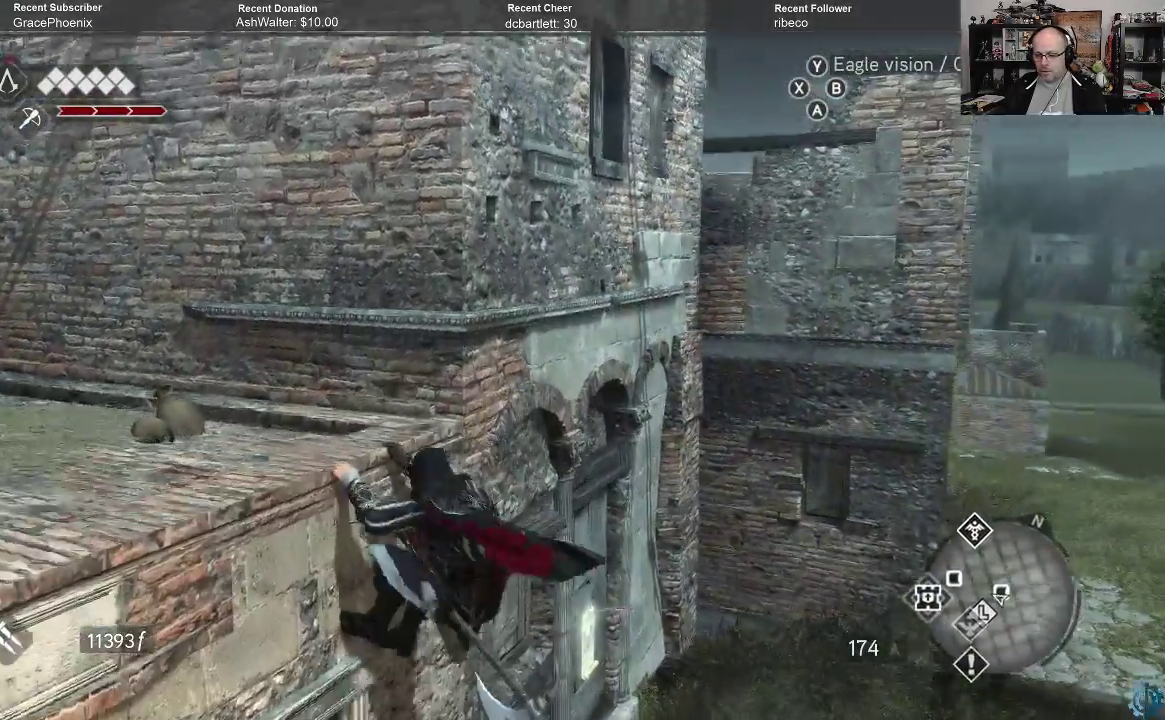
{"buttons": [], "left_stick": "center", "right_stick": "center", "events": [[367, "B", "down"], [500, "B", "up"]]}
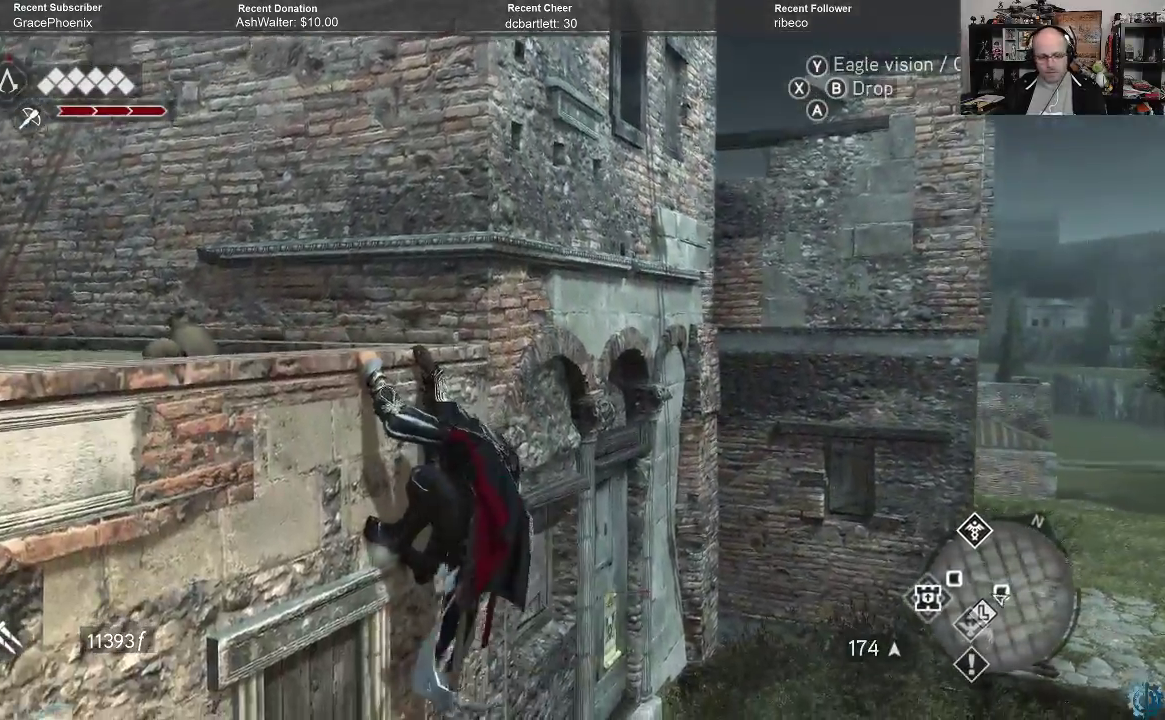
{"buttons": [], "left_stick": "center", "right_stick": "center", "events": [[133, "B", "down"], [267, "B", "up"]]}
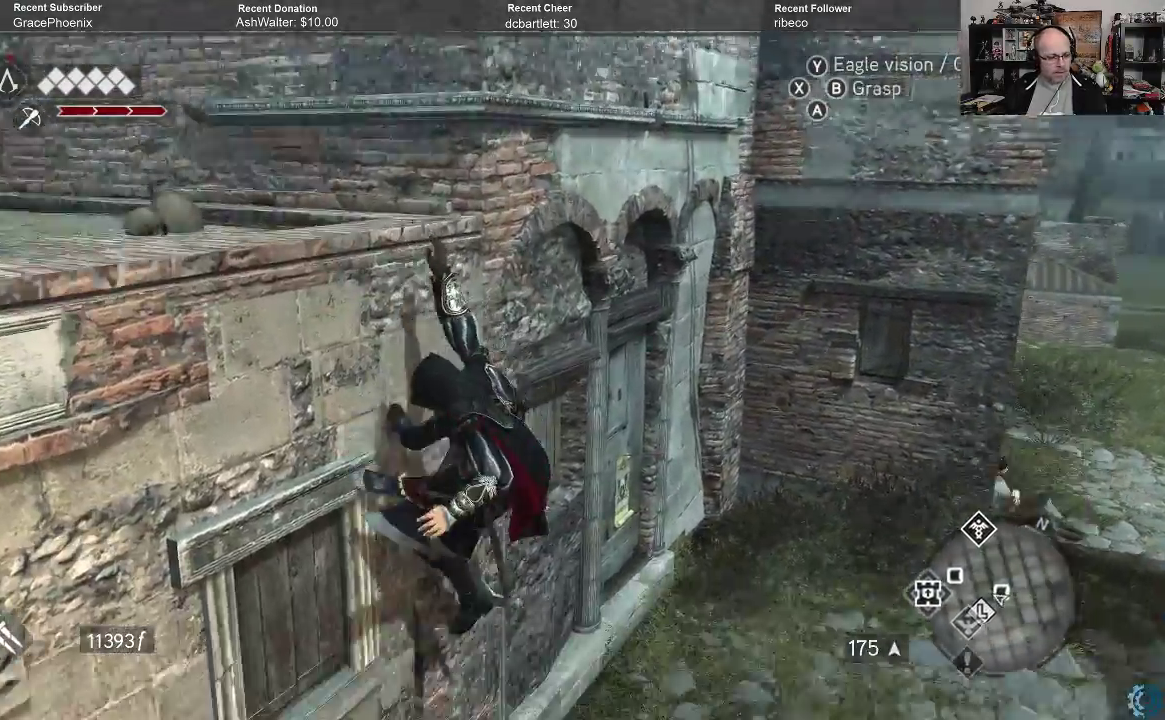
{"buttons": [], "left_stick": "center", "right_stick": "right", "events": [[167, "right_stick", "left"], [367, "right_stick", "up"], [433, "right_stick", "right"]]}
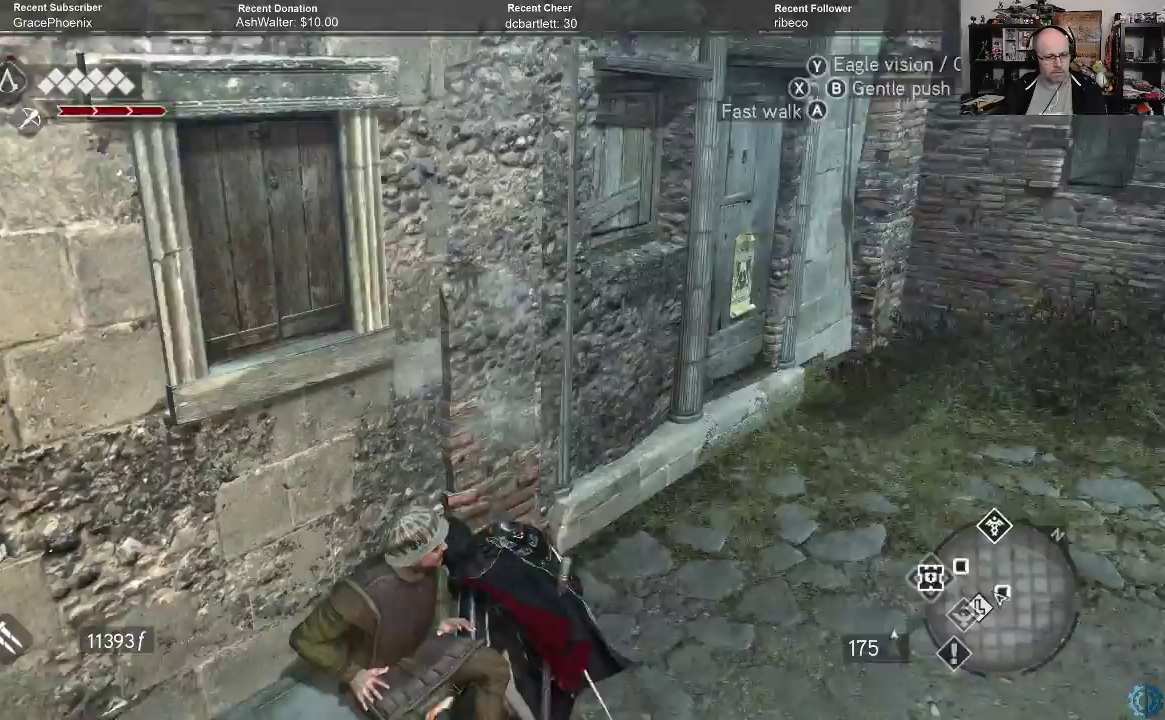
{"buttons": ["R2"], "left_stick": "up-right", "right_stick": "center", "events": [[200, "left_stick", "up-right"], [200, "right_stick", "center"], [267, "R2", "down"]]}
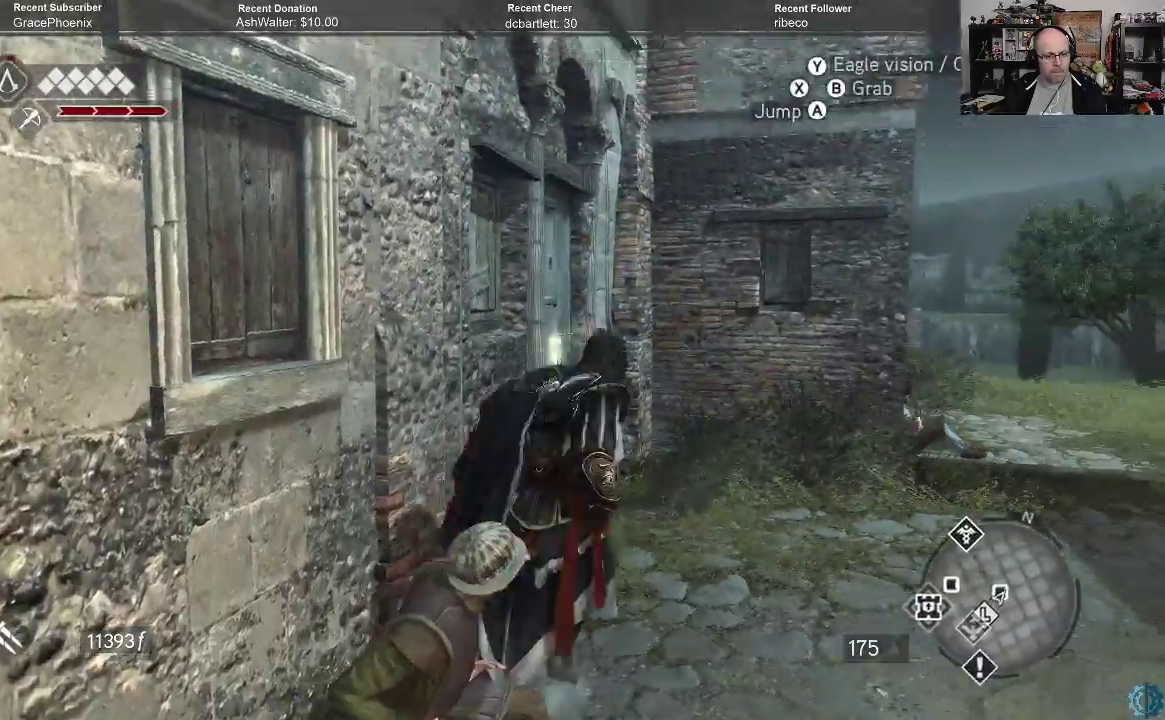
{"buttons": [], "left_stick": "center", "right_stick": "left", "events": [[267, "right_stick", "left"], [467, "R2", "up"], [500, "left_stick", "center"]]}
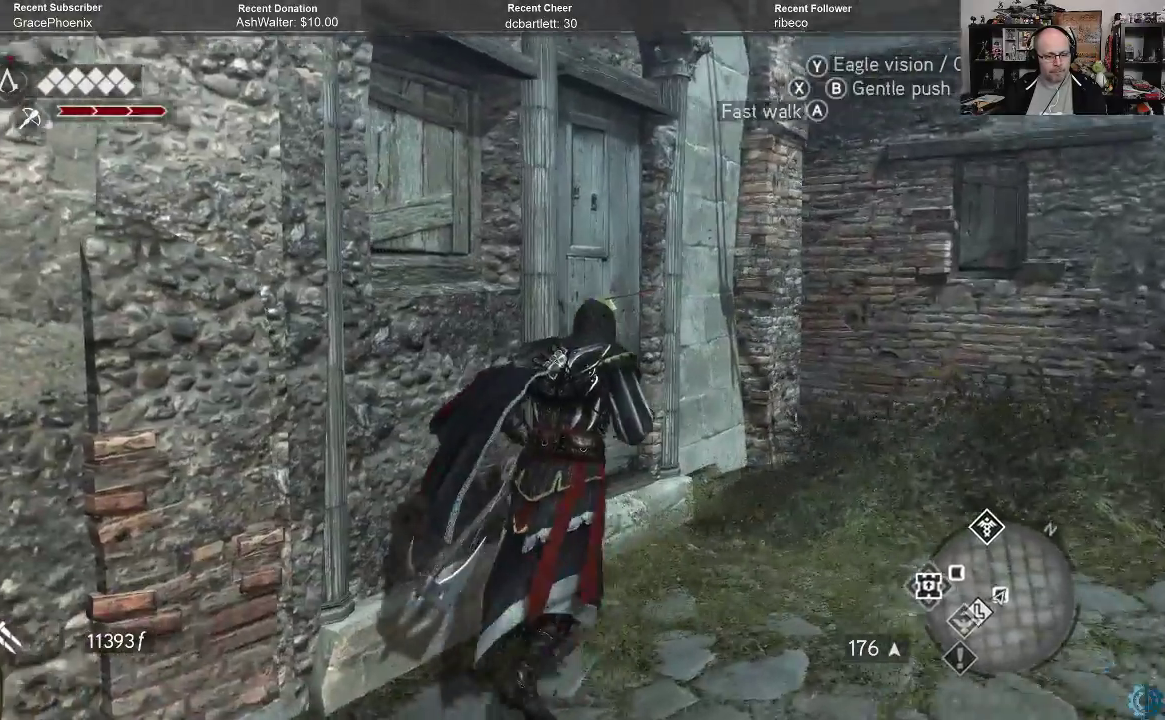
{"buttons": [], "left_stick": "right", "right_stick": "center", "events": [[67, "right_stick", "center"], [267, "right_stick", "left"], [467, "right_stick", "center"], [500, "left_stick", "right"]]}
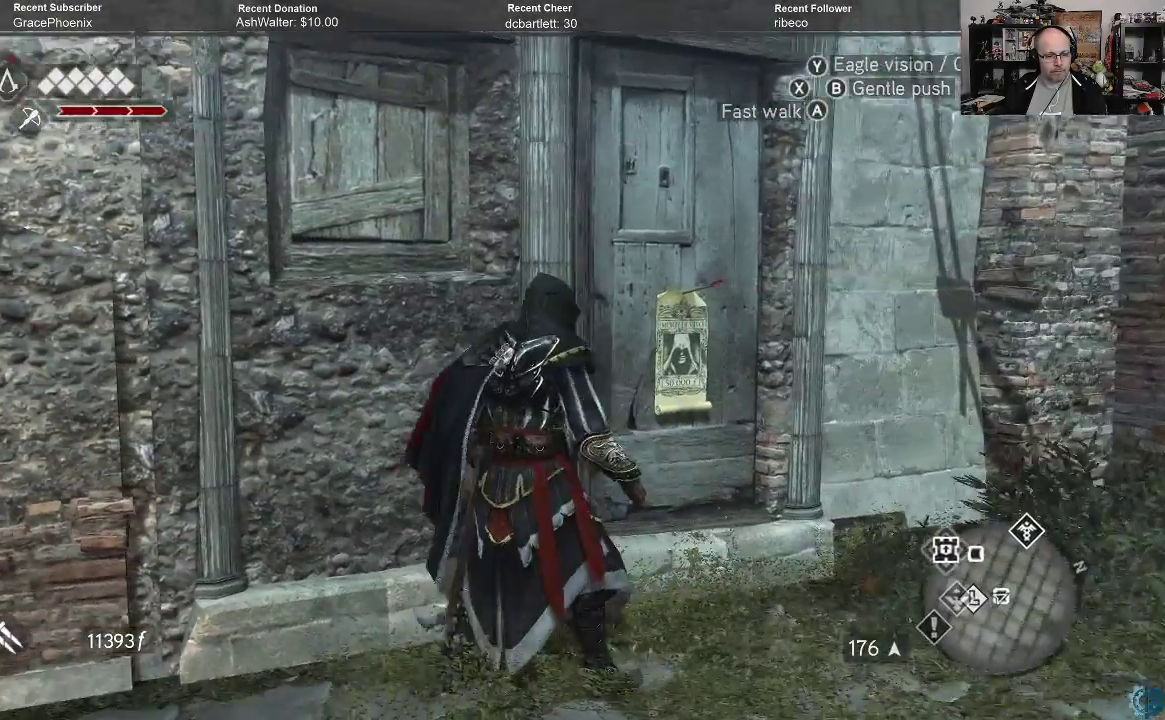
{"buttons": [], "left_stick": "right", "right_stick": "center", "events": []}
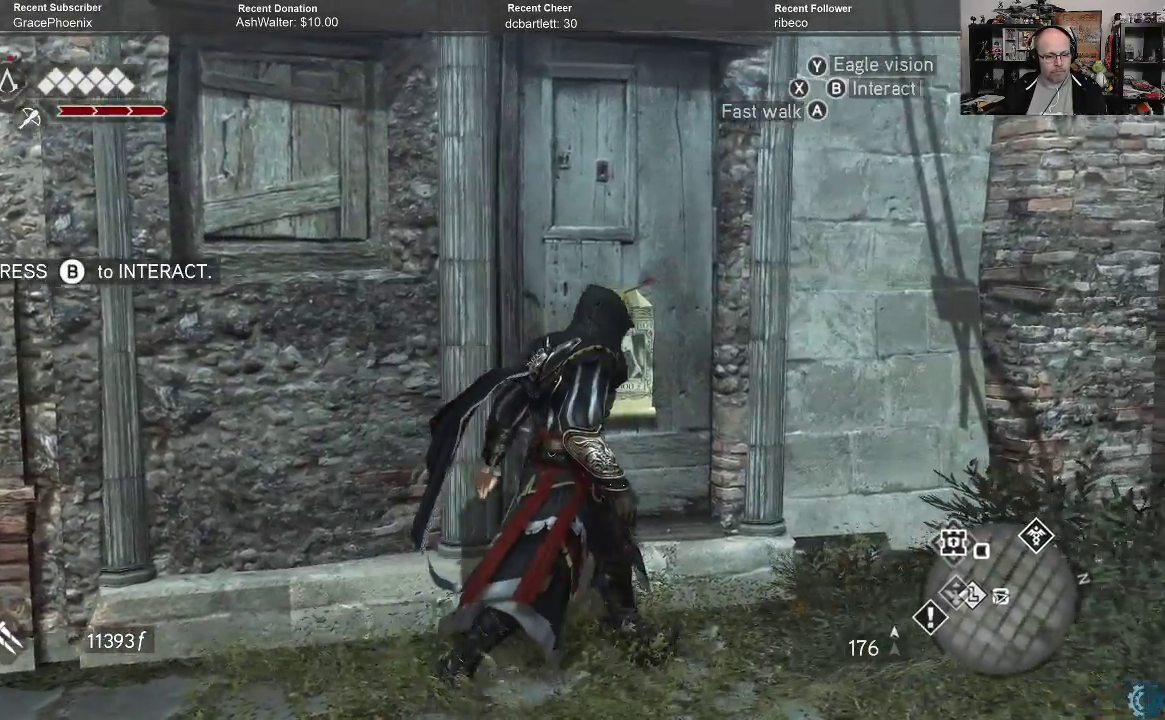
{"buttons": [], "left_stick": "center", "right_stick": "center", "events": [[167, "left_stick", "up-left"], [333, "B", "down"], [367, "left_stick", "center"], [433, "B", "up"]]}
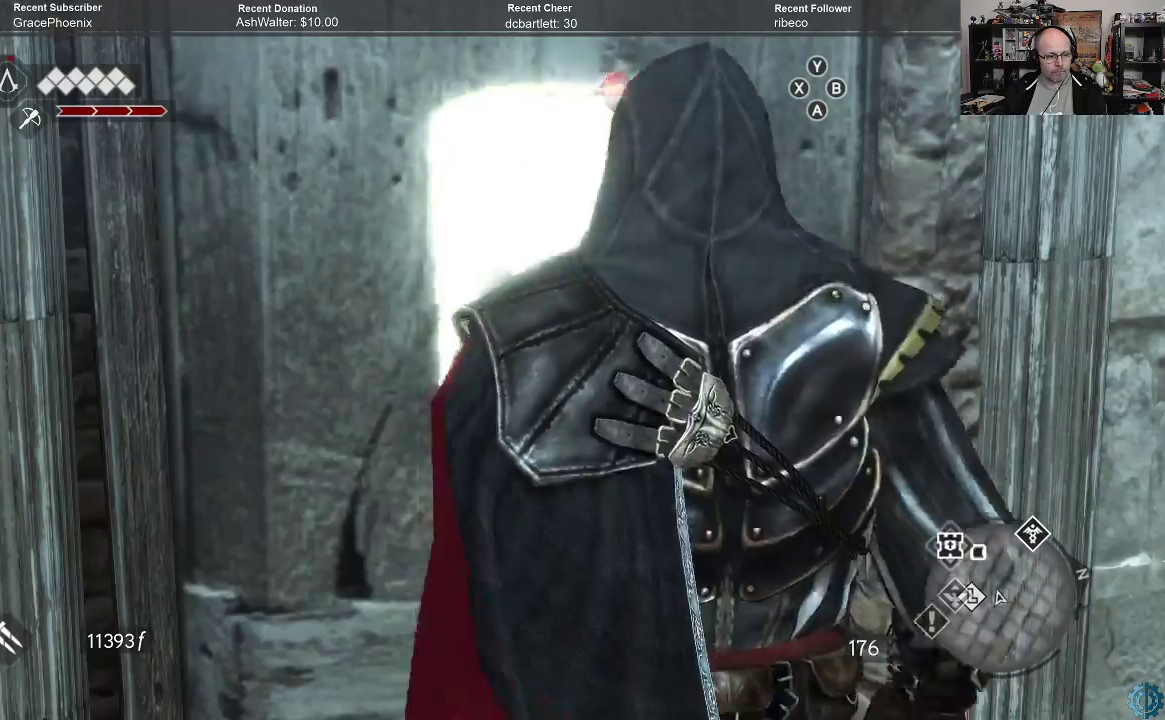
{"buttons": [], "left_stick": "center", "right_stick": "center", "events": []}
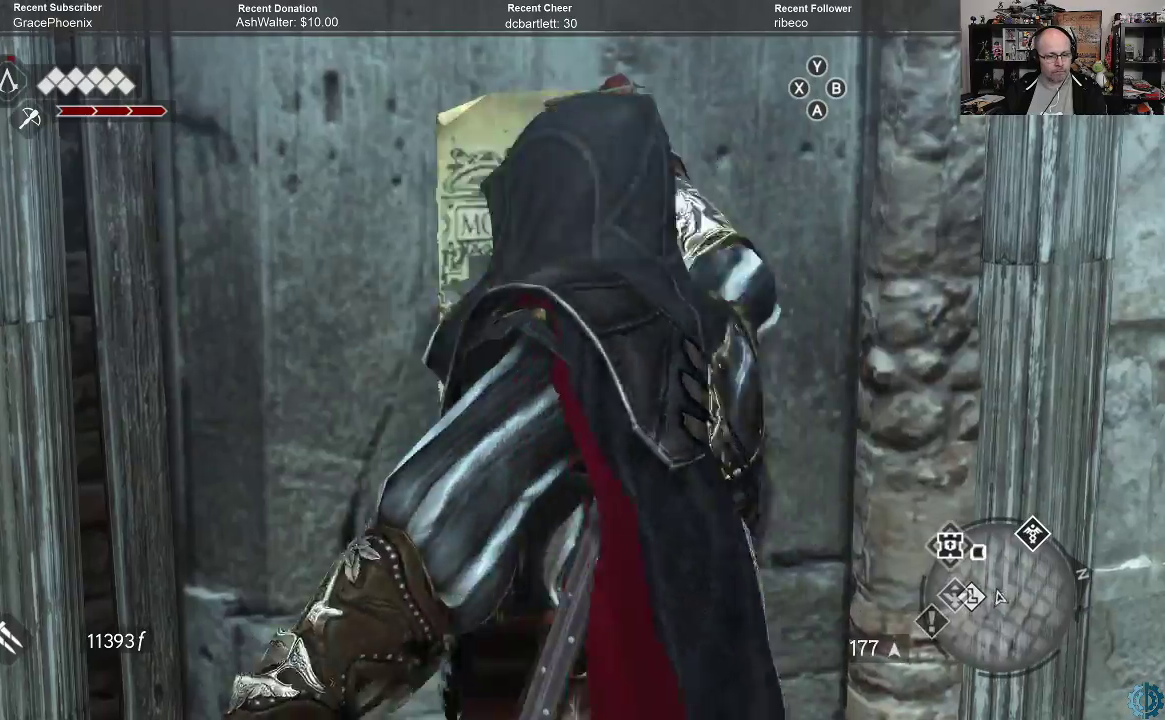
{"buttons": [], "left_stick": "center", "right_stick": "left", "events": [[267, "right_stick", "left"]]}
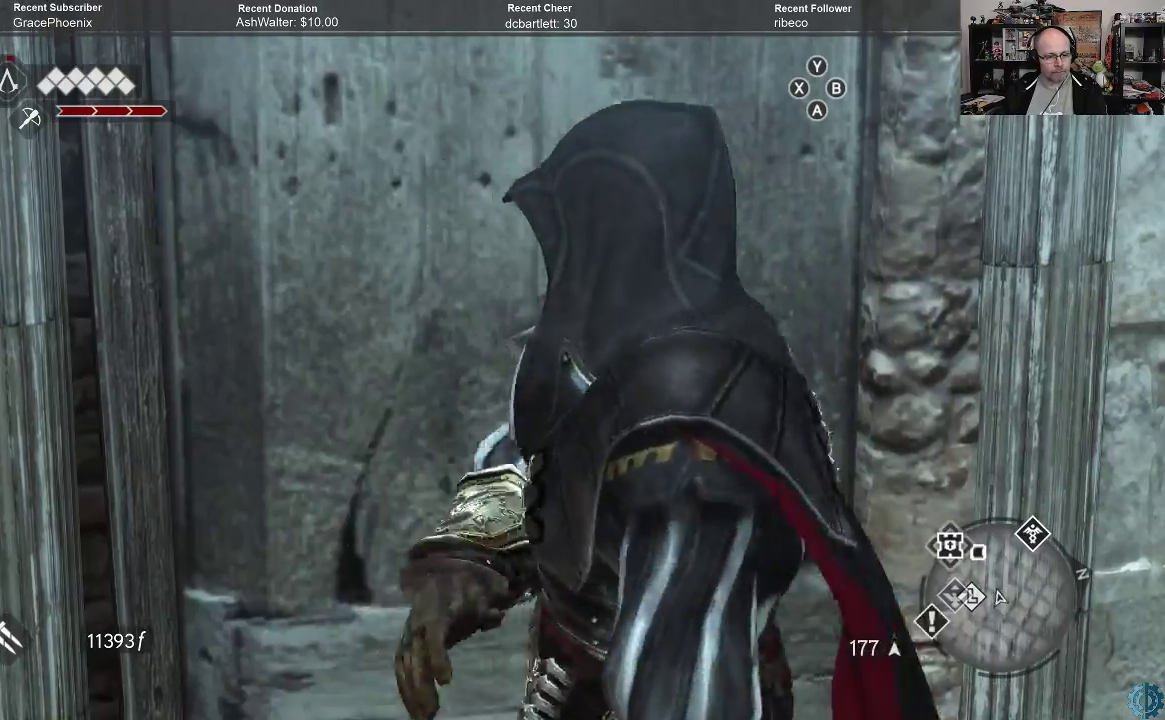
{"buttons": [], "left_stick": "center", "right_stick": "center", "events": [[300, "right_stick", "center"]]}
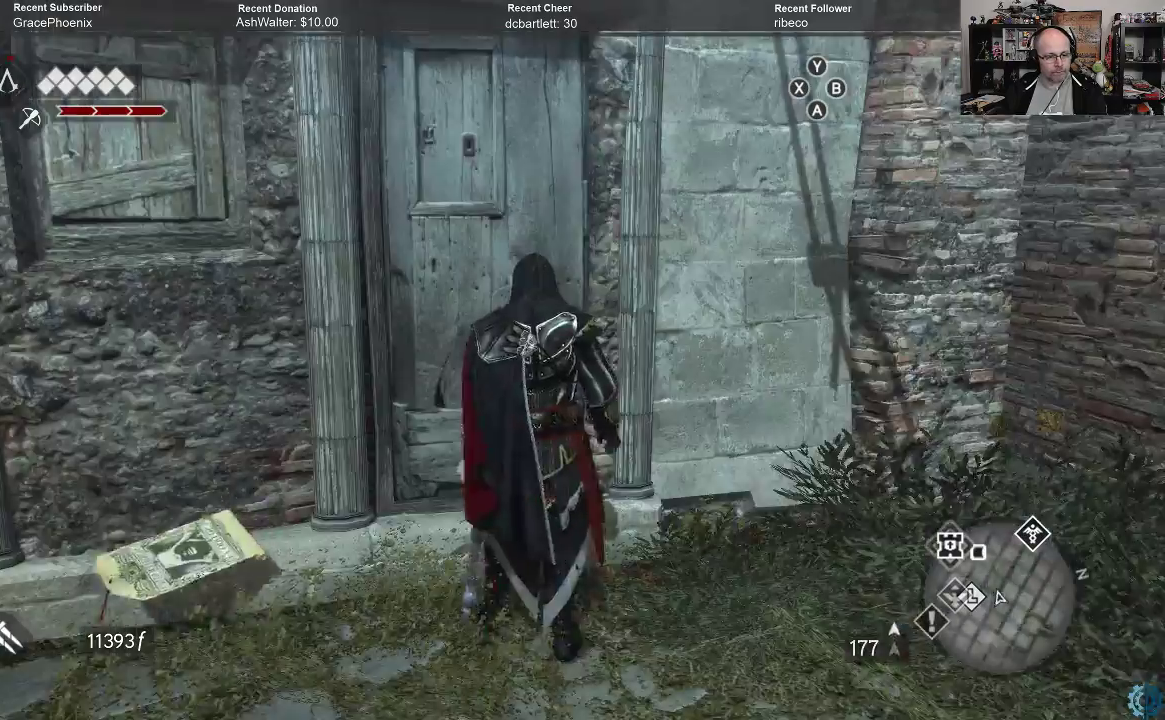
{"buttons": [], "left_stick": "center", "right_stick": "left", "events": [[167, "right_stick", "left"]]}
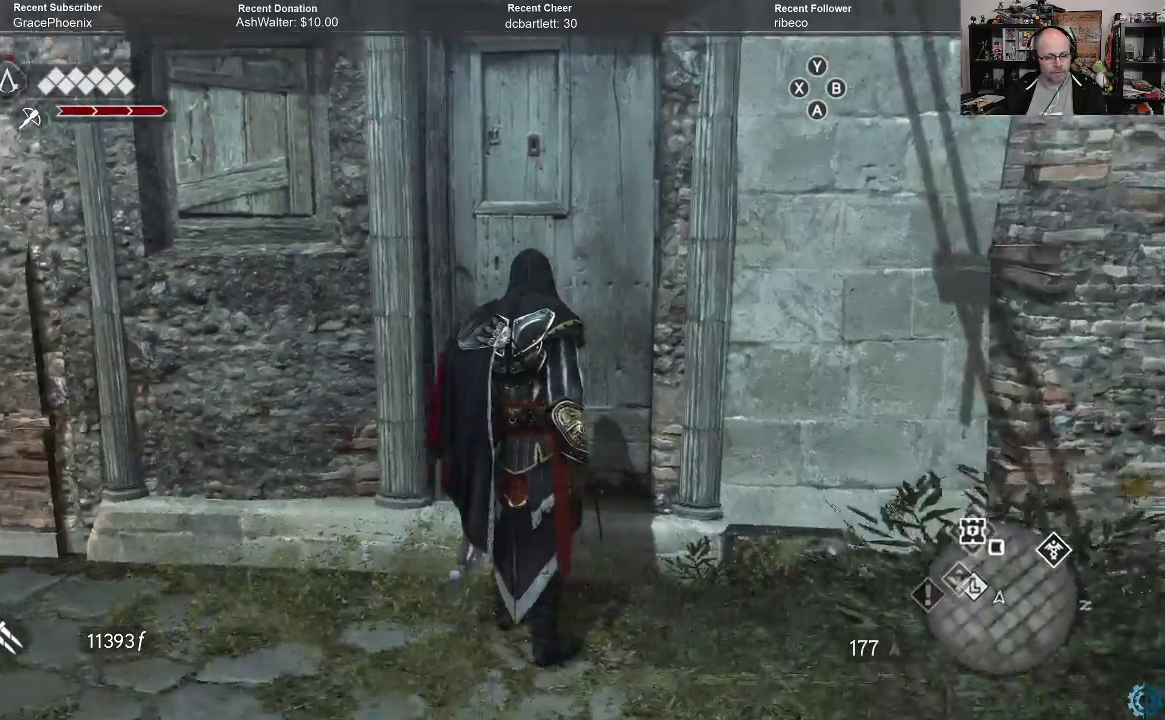
{"buttons": [], "left_stick": "center", "right_stick": "left", "events": []}
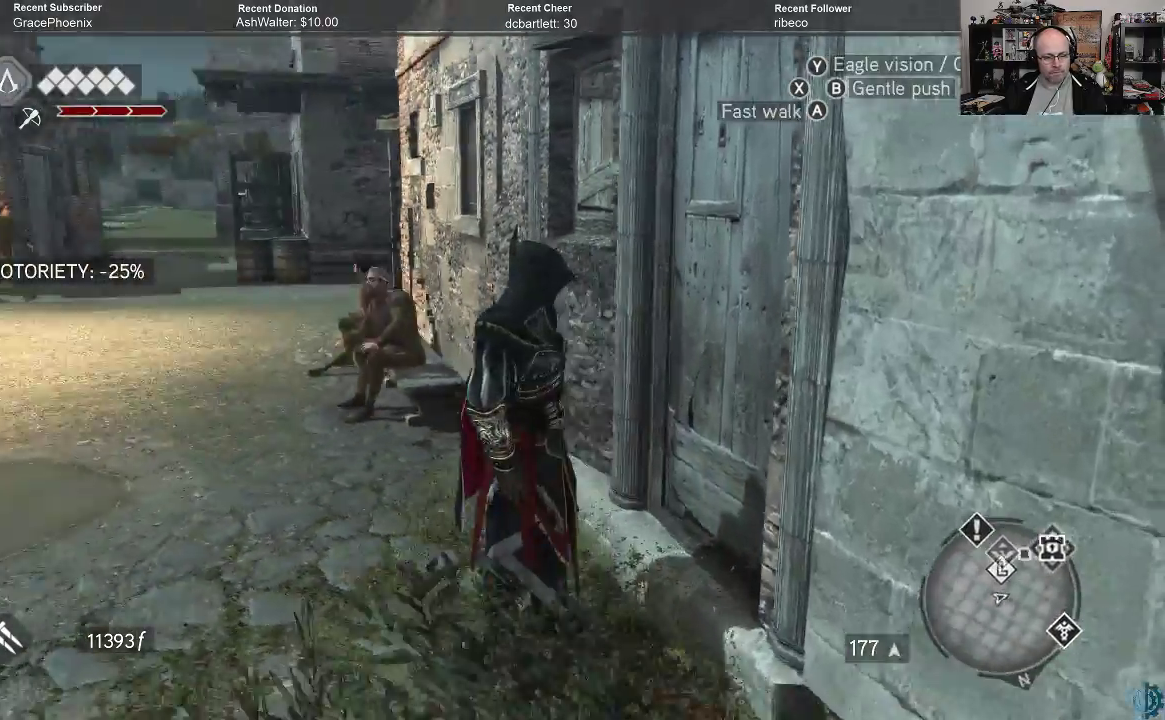
{"buttons": ["R2"], "left_stick": "up-left", "right_stick": "center", "events": [[33, "left_stick", "left"], [33, "right_stick", "center"], [133, "R2", "down"], [167, "left_stick", "up-left"]]}
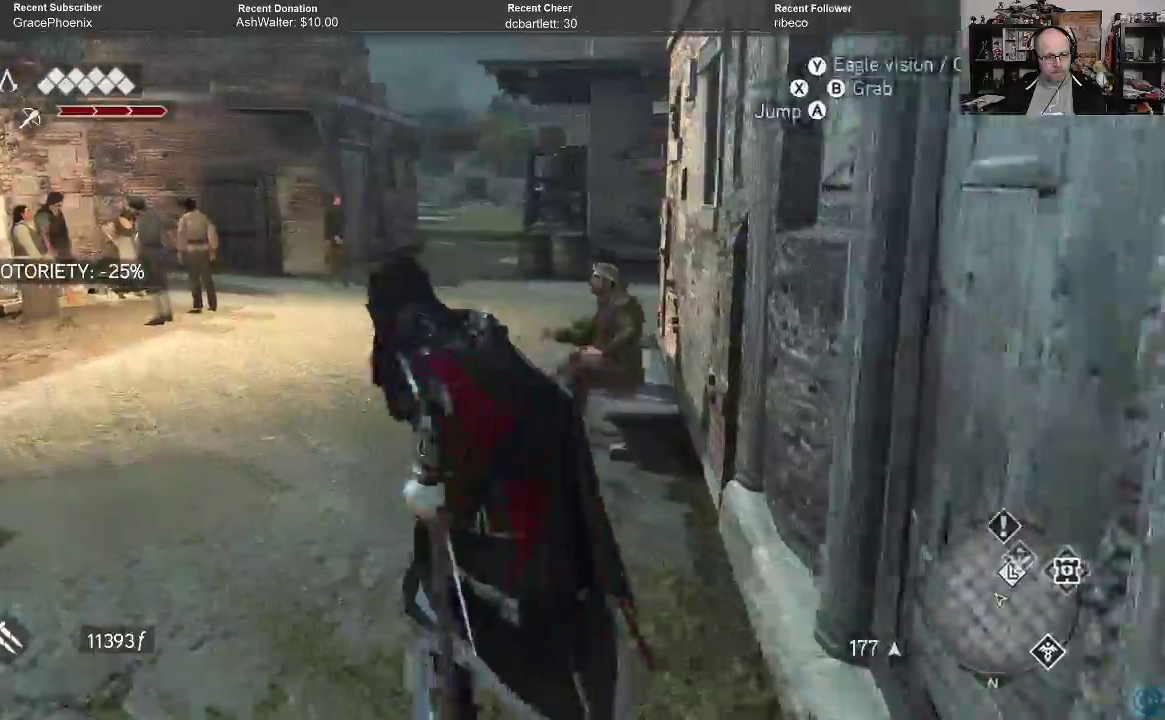
{"buttons": ["R2"], "left_stick": "up", "right_stick": "center", "events": [[233, "left_stick", "up"]]}
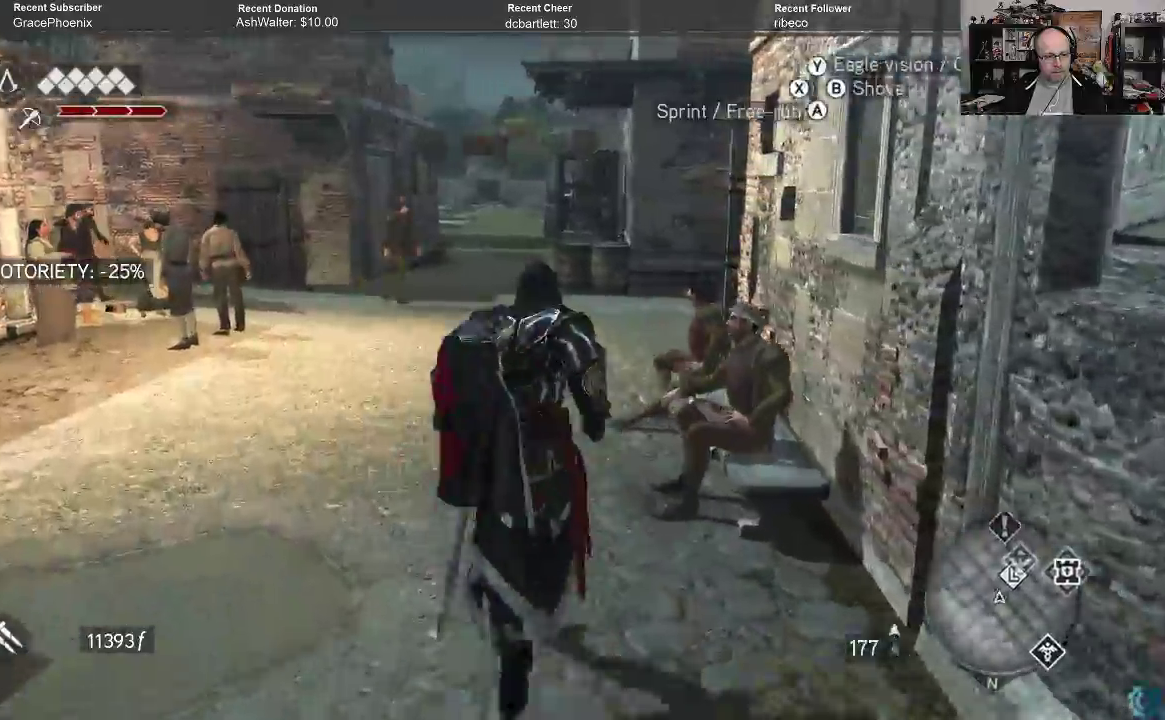
{"buttons": ["R2"], "left_stick": "up", "right_stick": "right", "events": [[433, "right_stick", "right"]]}
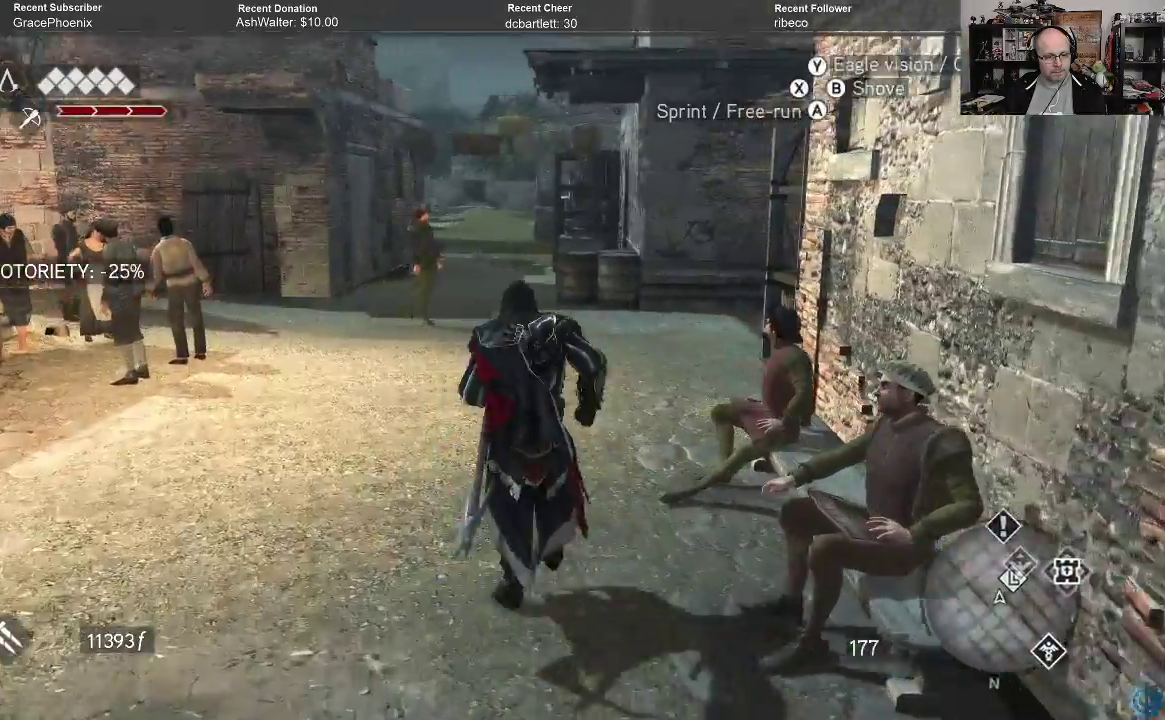
{"buttons": ["R2"], "left_stick": "up", "right_stick": "center", "events": [[167, "right_stick", "center"], [267, "right_stick", "right"], [500, "right_stick", "center"]]}
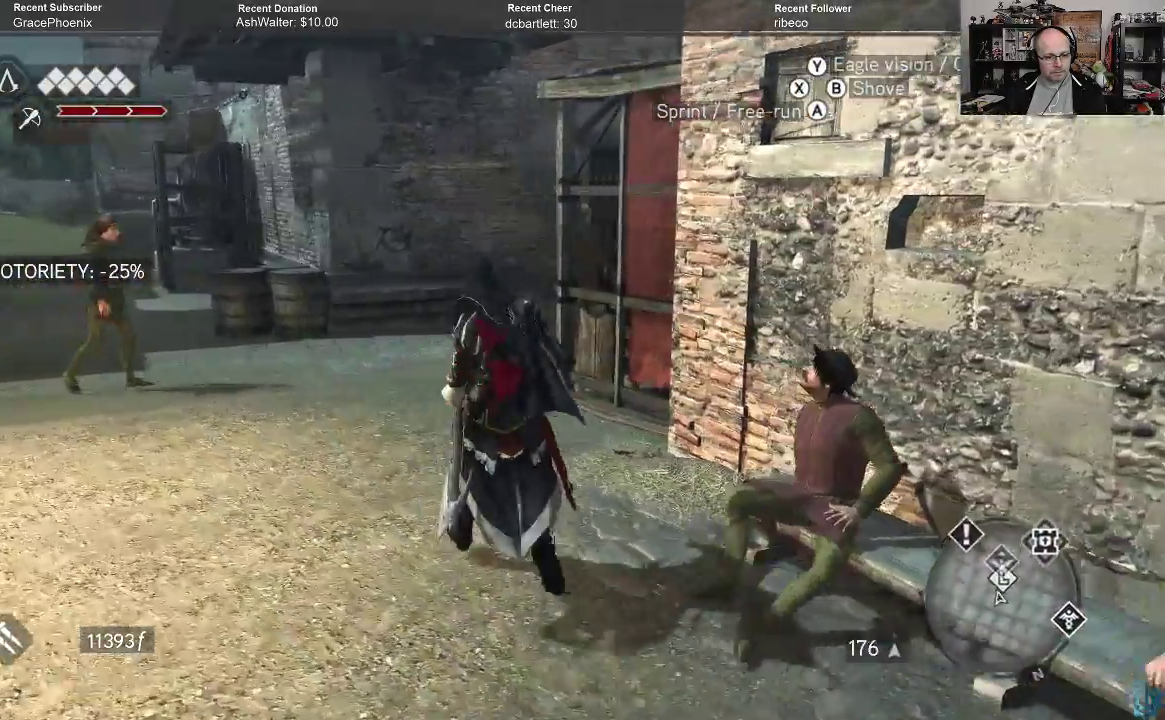
{"buttons": ["R2"], "left_stick": "up-left", "right_stick": "right", "events": [[100, "right_stick", "right"], [167, "left_stick", "up-left"], [267, "right_stick", "center"], [400, "right_stick", "right"]]}
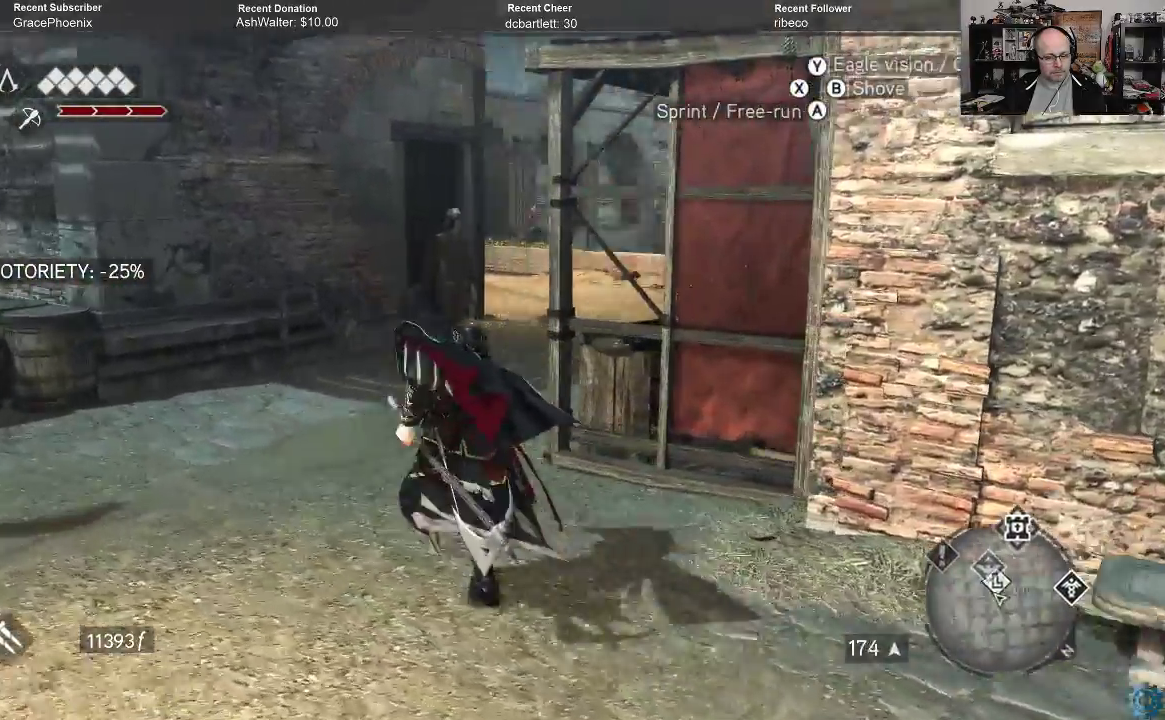
{"buttons": ["R2"], "left_stick": "up", "right_stick": "right", "events": [[100, "right_stick", "center"], [367, "right_stick", "right"], [500, "left_stick", "up"]]}
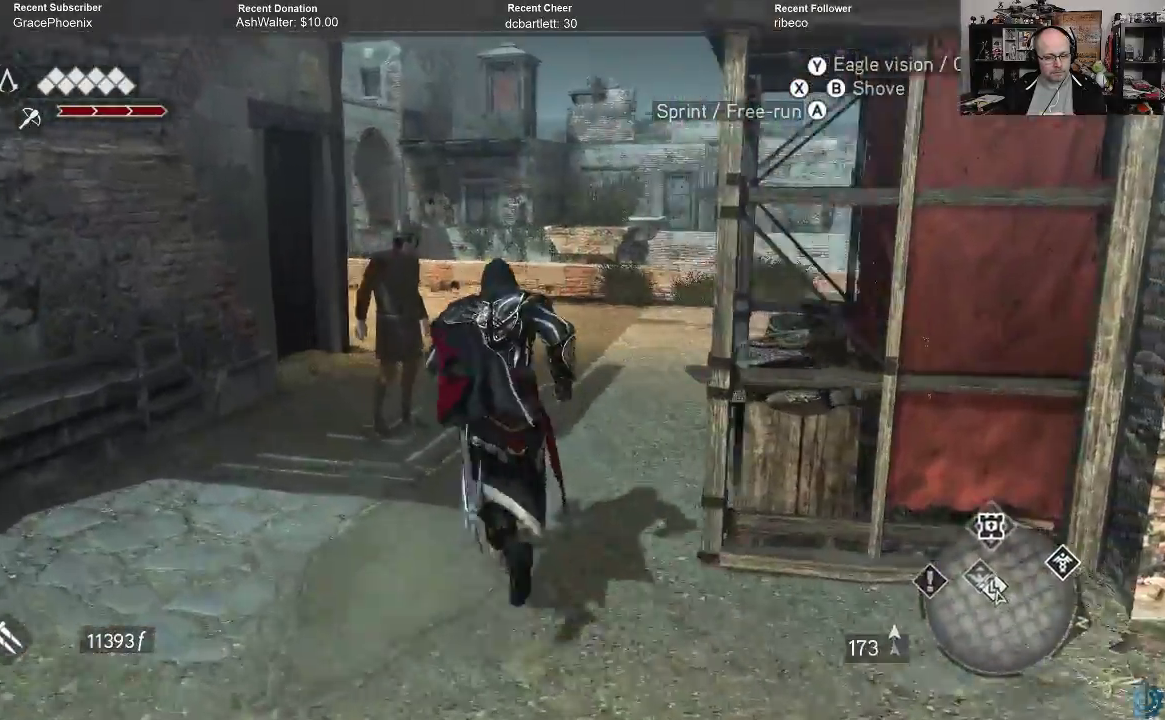
{"buttons": ["R2"], "left_stick": "up", "right_stick": "right", "events": [[33, "right_stick", "center"], [467, "right_stick", "right"]]}